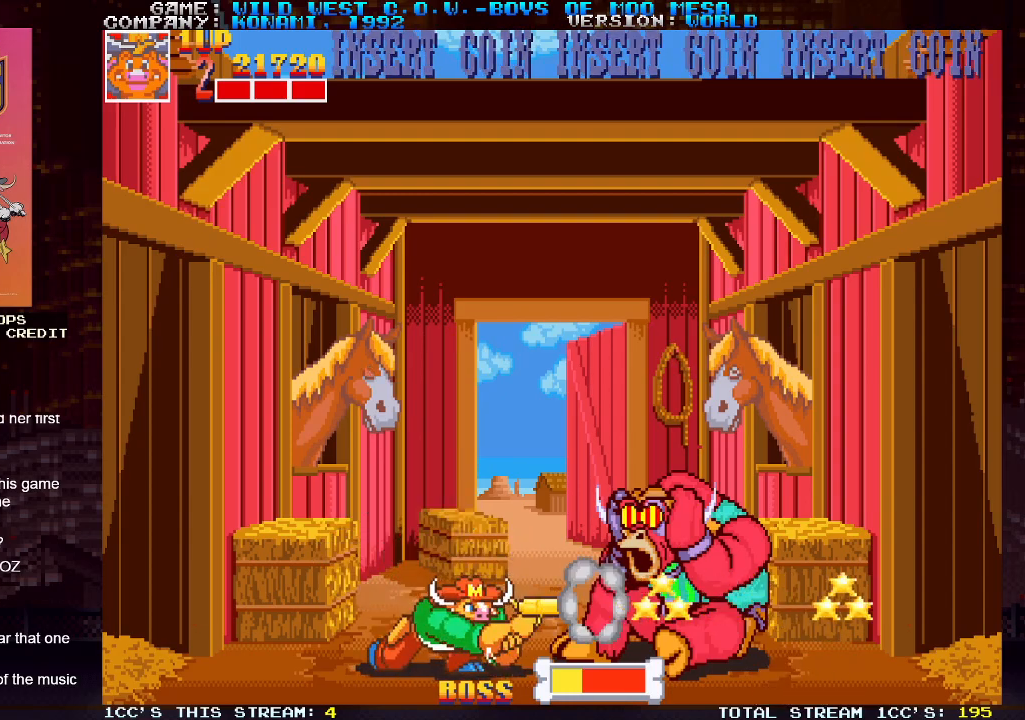
Gameplay with a controller (arcade stick); each line is a JSON object with the inputs held at the frame after it. "events" lists button and stick changes between this image and that frame as [ms after this image, input, new state], when the widget could be followed in between. Not read: L3 R3.
{"buttons": [], "left_stick": "down", "events": [[67, "SQUARE", "down"], [117, "SQUARE", "up"], [200, "SQUARE", "down"], [217, "SQUARE", "up"], [250, "SQUARE", "down"], [283, "SQUARE", "up"], [367, "SQUARE", "down"], [400, "SQUARE", "up"], [417, "SQUARE", "down"], [483, "SQUARE", "up"]]}
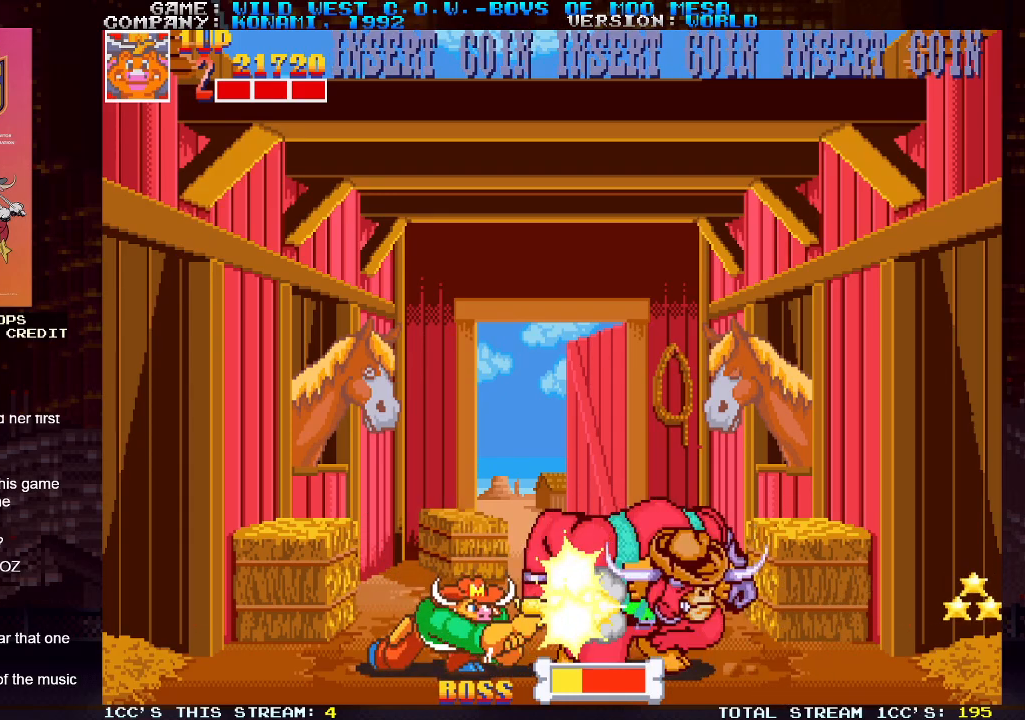
{"buttons": [], "left_stick": "center", "events": [[50, "SQUARE", "down"], [67, "SQUARE", "up"], [100, "SQUARE", "down"], [150, "SQUARE", "up"], [200, "SQUARE", "down"], [233, "SQUARE", "up"], [267, "SQUARE", "down"], [317, "SQUARE", "up"], [400, "left_stick", "center"]]}
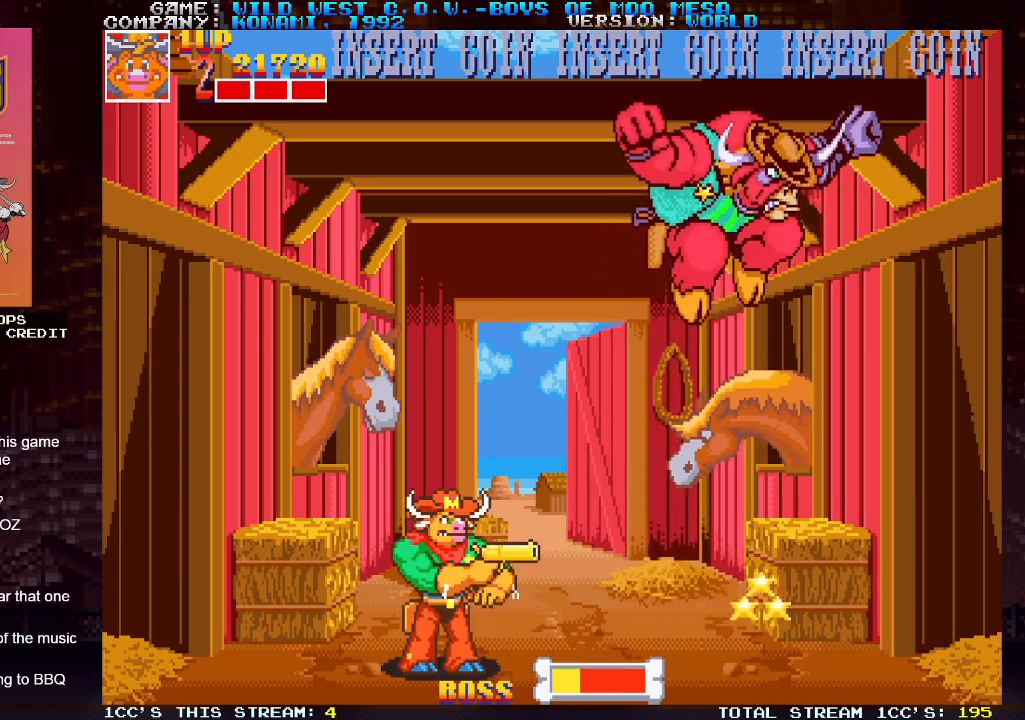
{"buttons": [], "left_stick": "right", "events": [[167, "left_stick", "right"]]}
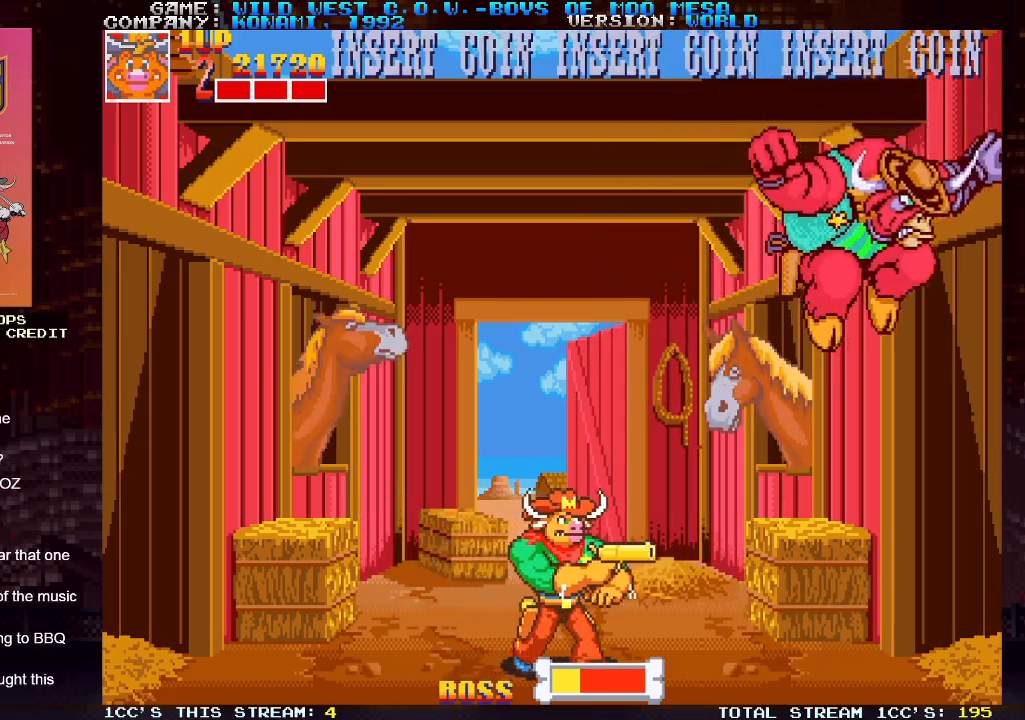
{"buttons": [], "left_stick": "center", "events": [[33, "SQUARE", "down"], [83, "SQUARE", "up"], [100, "left_stick", "center"], [167, "SQUARE", "down"], [200, "SQUARE", "up"], [233, "SQUARE", "down"], [283, "SQUARE", "up"], [350, "SQUARE", "down"], [400, "SQUARE", "up"], [417, "SQUARE", "down"], [467, "SQUARE", "up"]]}
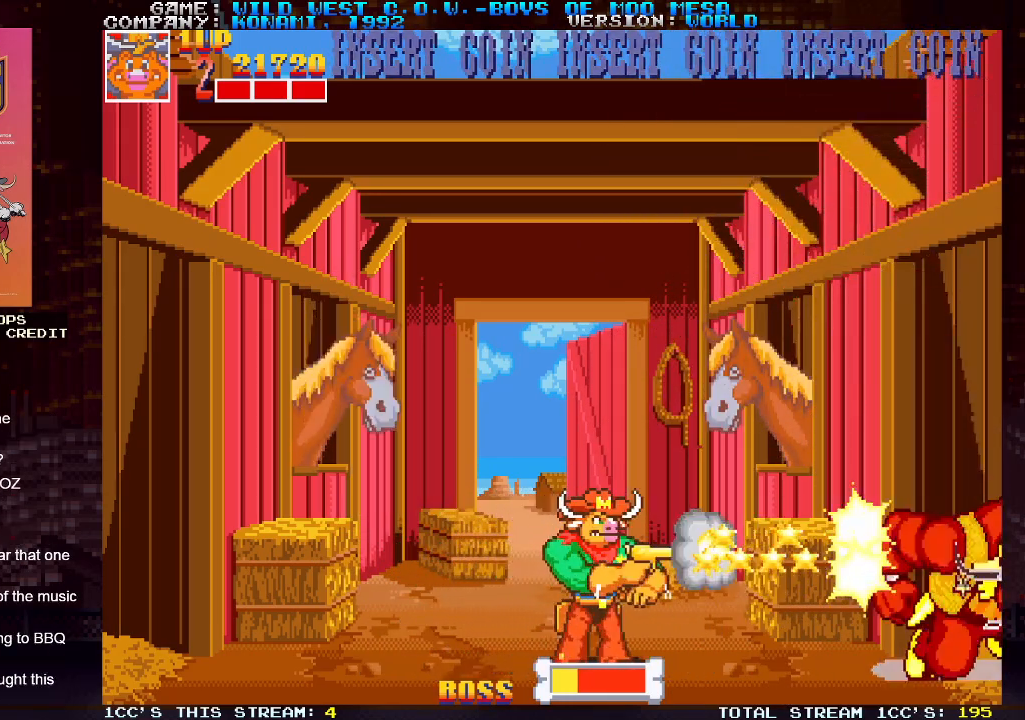
{"buttons": [], "left_stick": "center", "events": [[50, "SQUARE", "down"], [83, "SQUARE", "up"], [117, "SQUARE", "down"], [167, "SQUARE", "up"], [250, "SQUARE", "down"], [283, "SQUARE", "up"], [317, "SQUARE", "down"], [367, "SQUARE", "up"], [433, "SQUARE", "down"], [483, "SQUARE", "up"]]}
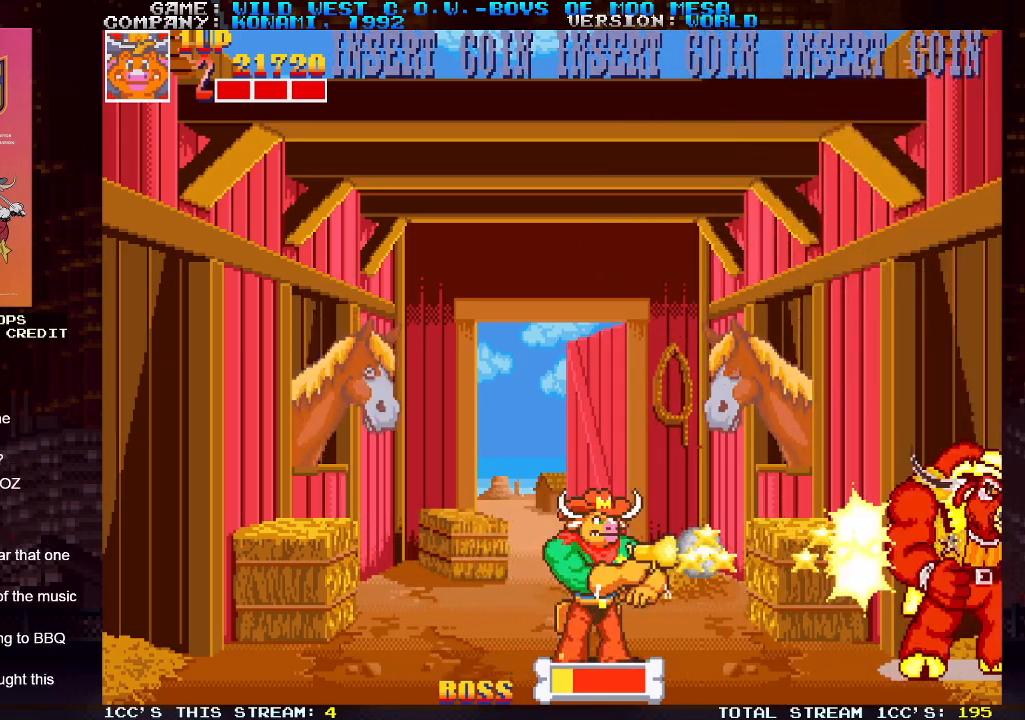
{"buttons": [], "left_stick": "center", "events": [[17, "SQUARE", "down"], [67, "SQUARE", "up"], [133, "SQUARE", "down"], [183, "SQUARE", "up"], [217, "SQUARE", "down"], [267, "SQUARE", "up"], [333, "SQUARE", "down"], [367, "SQUARE", "up"], [400, "SQUARE", "down"], [467, "SQUARE", "up"]]}
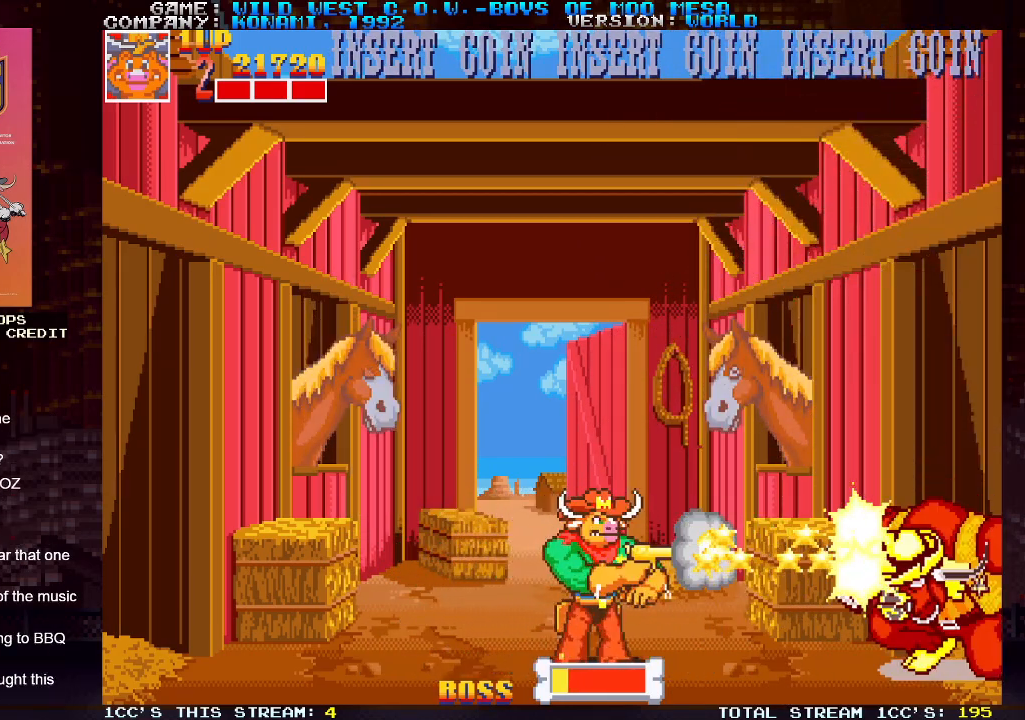
{"buttons": [], "left_stick": "center", "events": [[33, "SQUARE", "down"], [67, "SQUARE", "up"], [100, "SQUARE", "down"], [167, "SQUARE", "up"], [233, "SQUARE", "down"], [267, "SQUARE", "up"], [300, "SQUARE", "down"], [367, "SQUARE", "up"], [433, "SQUARE", "down"], [500, "SQUARE", "up"]]}
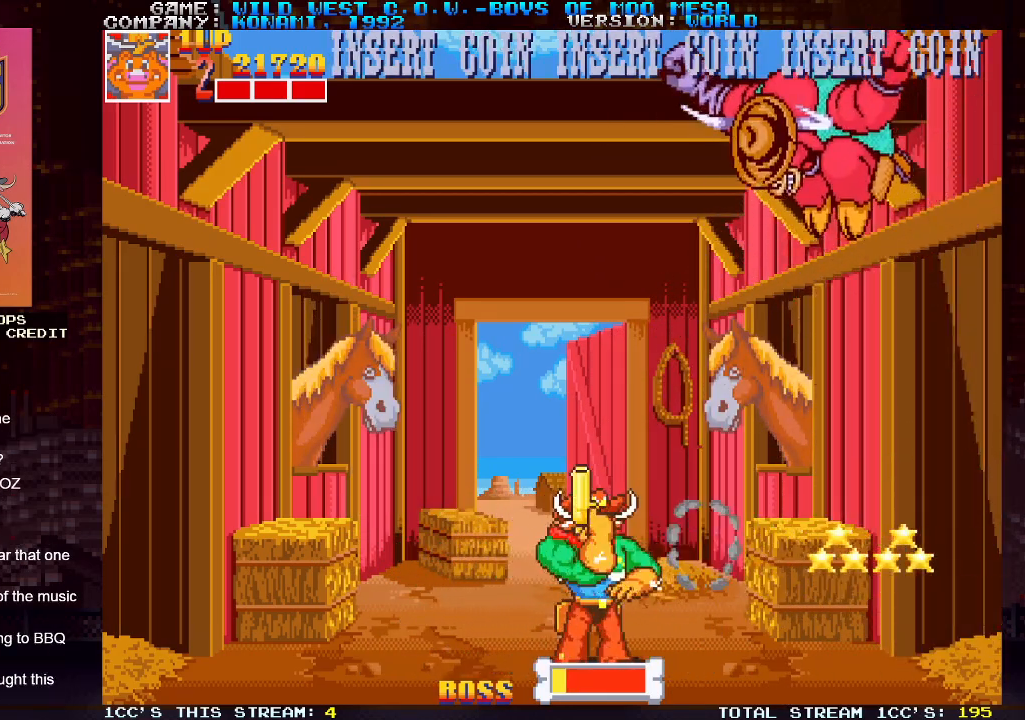
{"buttons": [], "left_stick": "right", "events": [[167, "left_stick", "left"], [333, "left_stick", "right"]]}
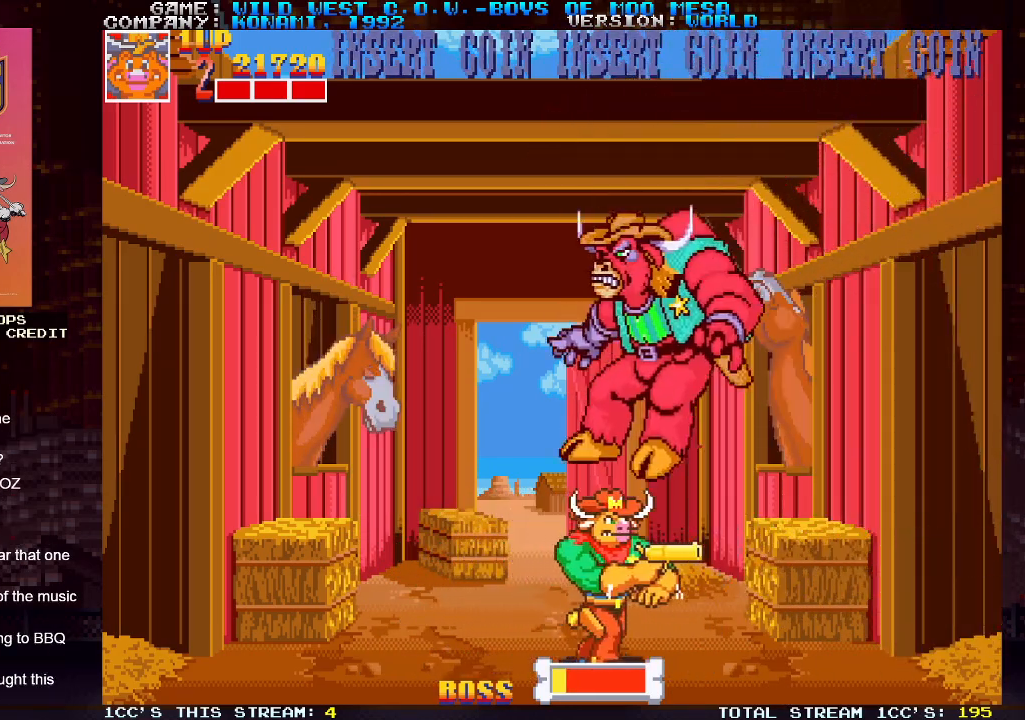
{"buttons": [], "left_stick": "center", "events": [[367, "left_stick", "left"], [417, "SQUARE", "down"], [467, "SQUARE", "up"], [467, "left_stick", "center"]]}
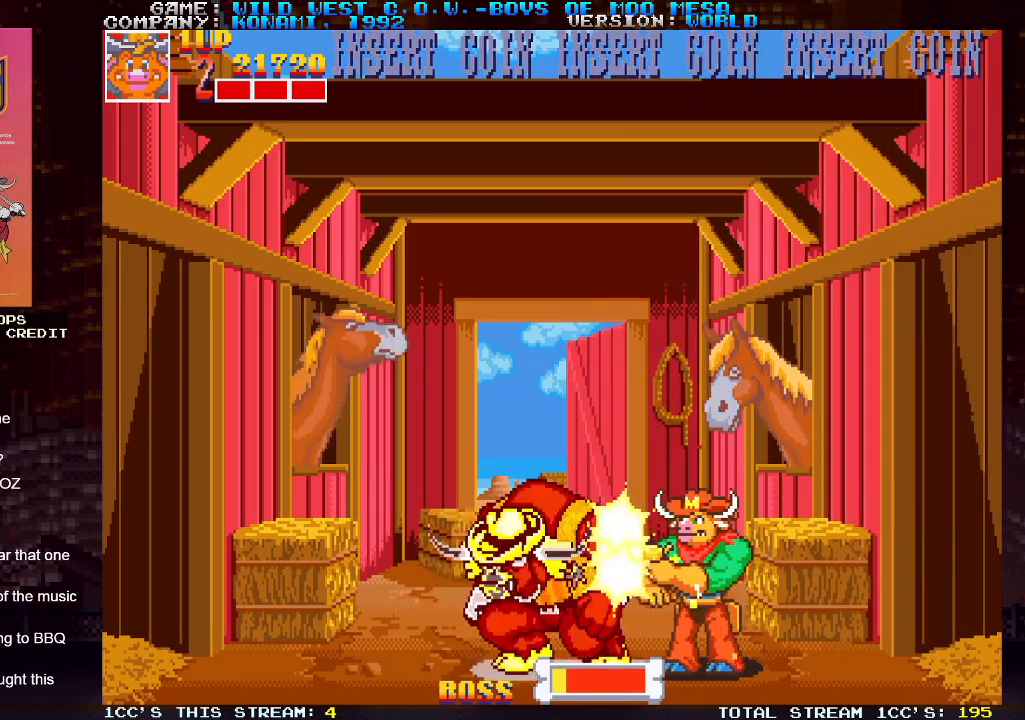
{"buttons": ["SQUARE"], "left_stick": "down", "events": [[50, "SQUARE", "down"], [67, "left_stick", "down"], [100, "SQUARE", "up"], [117, "SQUARE", "down"], [167, "SQUARE", "up"], [217, "SQUARE", "down"], [267, "SQUARE", "up"], [300, "SQUARE", "down"], [350, "SQUARE", "up"], [417, "SQUARE", "down"], [450, "SQUARE", "up"], [500, "SQUARE", "down"]]}
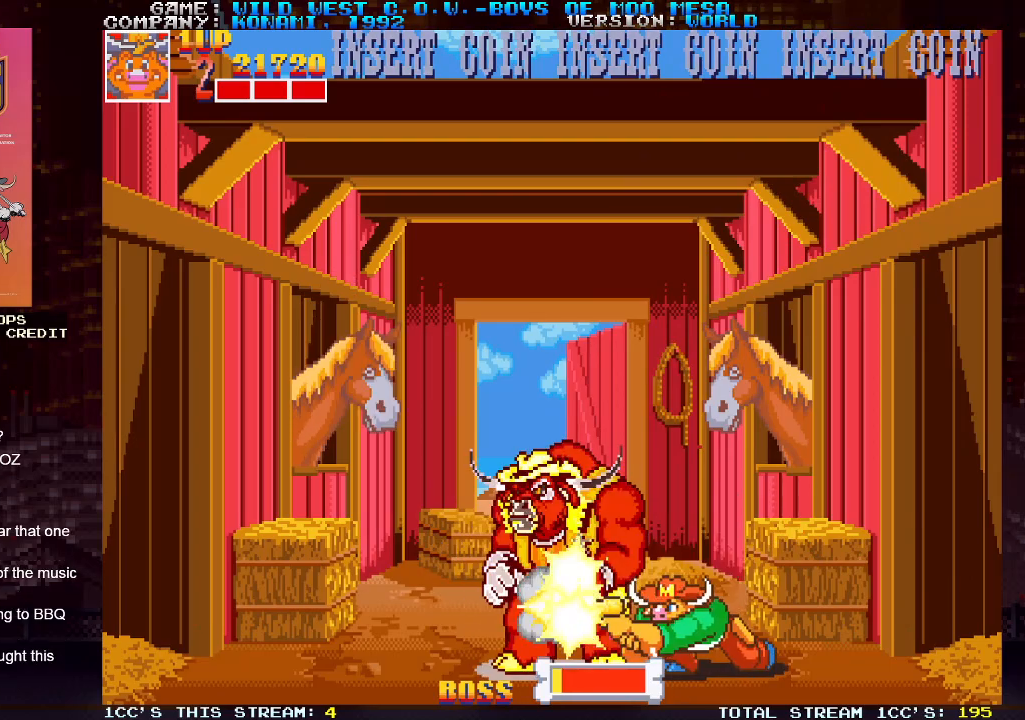
{"buttons": ["SQUARE"], "left_stick": "down", "events": [[50, "SQUARE", "up"], [100, "SQUARE", "down"], [150, "SQUARE", "up"], [183, "SQUARE", "down"], [233, "SQUARE", "up"], [283, "SQUARE", "down"], [333, "SQUARE", "up"], [367, "SQUARE", "down"], [417, "SQUARE", "up"], [483, "SQUARE", "down"]]}
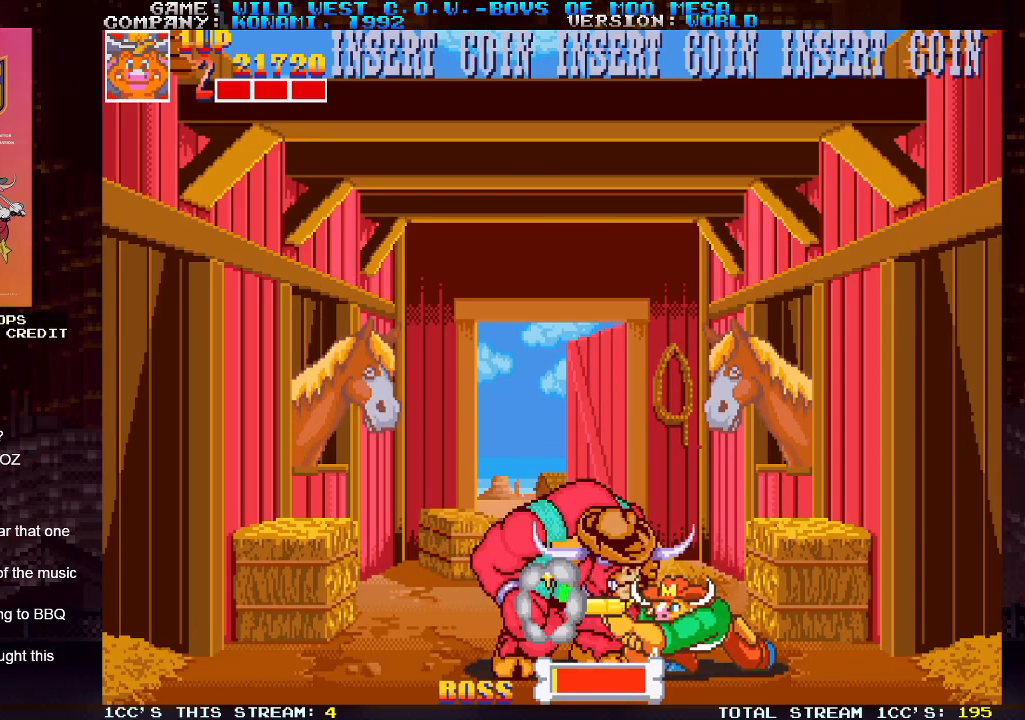
{"buttons": [], "left_stick": "center", "events": [[17, "SQUARE", "up"], [50, "SQUARE", "down"], [100, "SQUARE", "up"], [167, "SQUARE", "down"], [217, "SQUARE", "up"], [250, "SQUARE", "down"], [300, "SQUARE", "up"], [400, "left_stick", "center"]]}
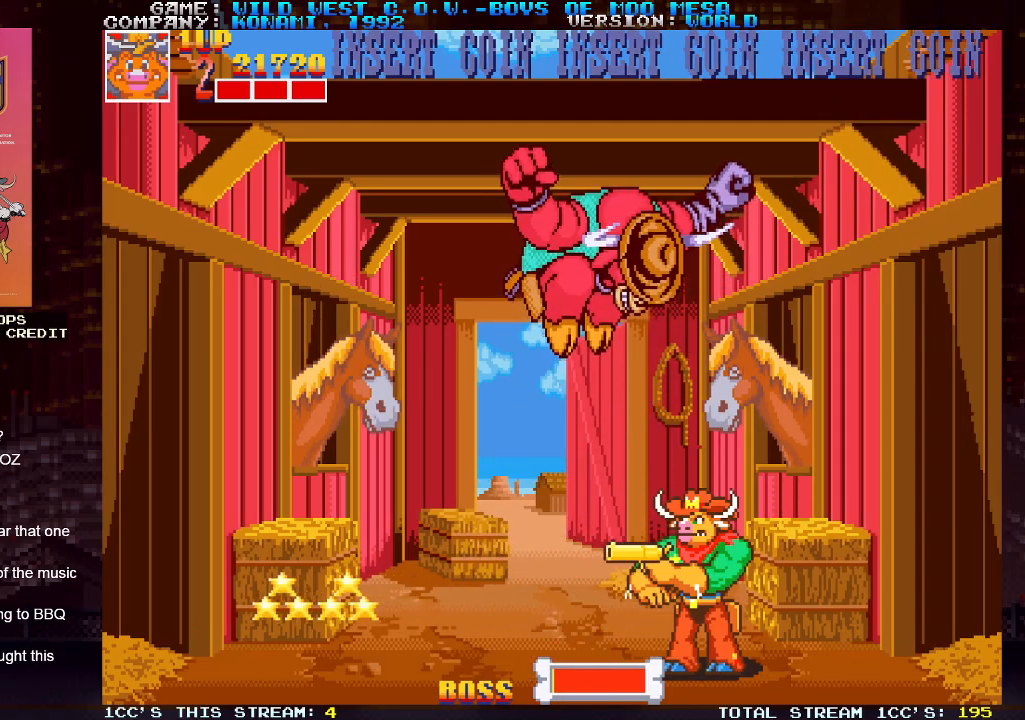
{"buttons": ["SQUARE"], "left_stick": "center", "events": [[367, "SQUARE", "down"], [433, "SQUARE", "up"], [500, "SQUARE", "down"]]}
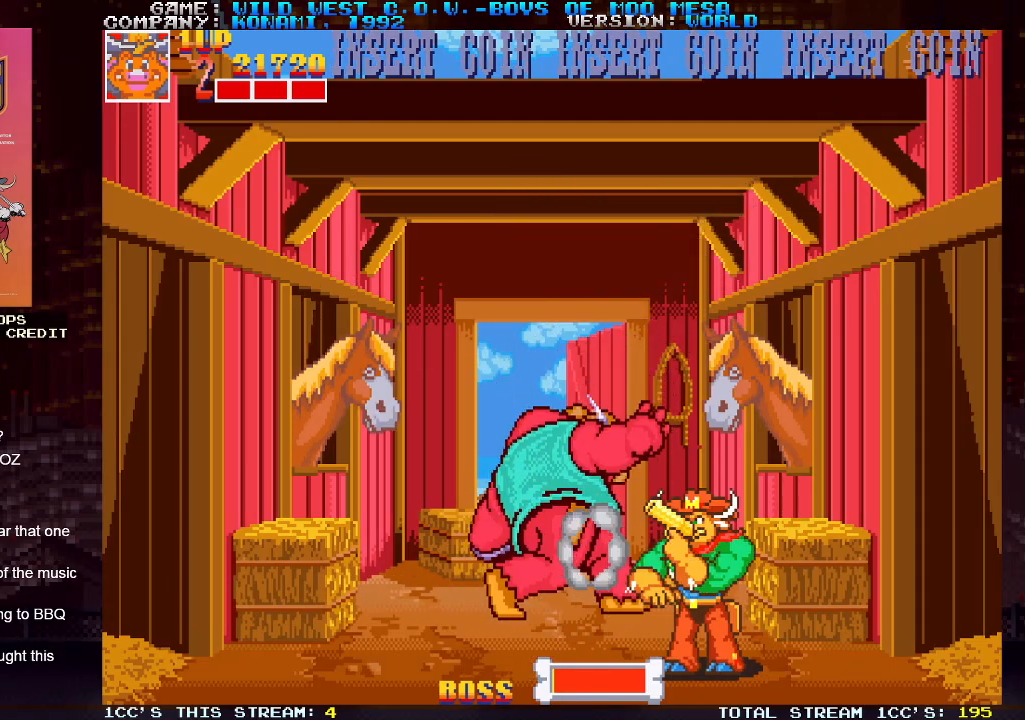
{"buttons": [], "left_stick": "center", "events": [[33, "SQUARE", "up"], [67, "SQUARE", "down"], [117, "SQUARE", "up"], [167, "SQUARE", "down"], [217, "SQUARE", "up"], [250, "SQUARE", "down"], [300, "SQUARE", "up"], [350, "SQUARE", "down"], [400, "SQUARE", "up"]]}
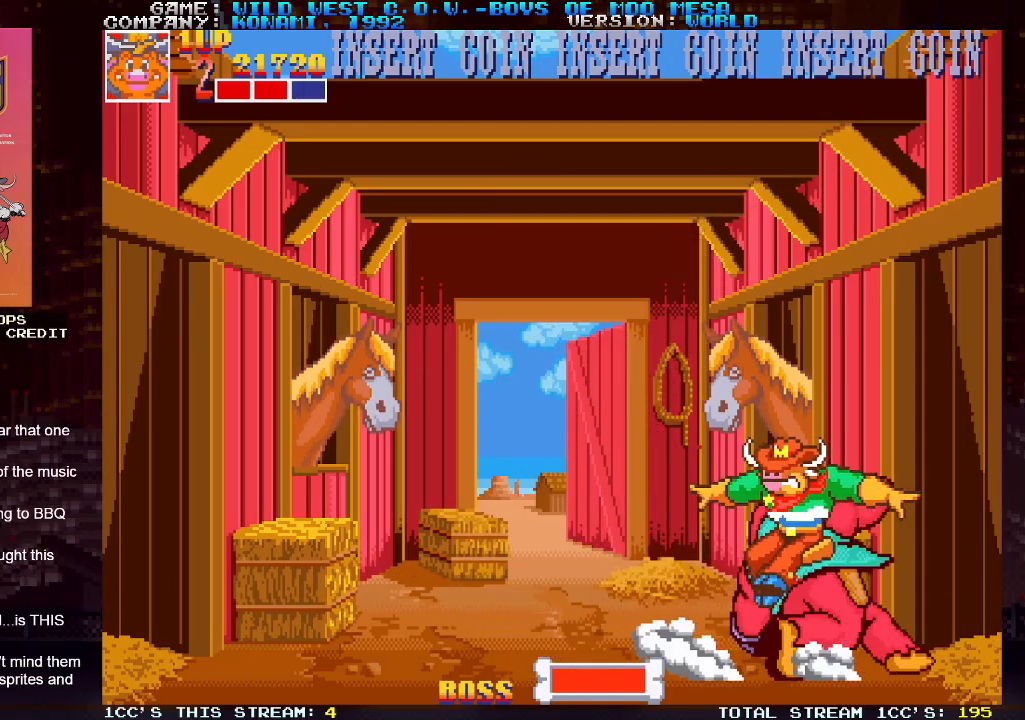
{"buttons": ["SQUARE"], "left_stick": "center", "events": [[200, "left_stick", "left"], [300, "left_stick", "center"], [350, "left_stick", "right"], [383, "SQUARE", "down"], [433, "SQUARE", "up"], [450, "left_stick", "center"], [483, "SQUARE", "down"]]}
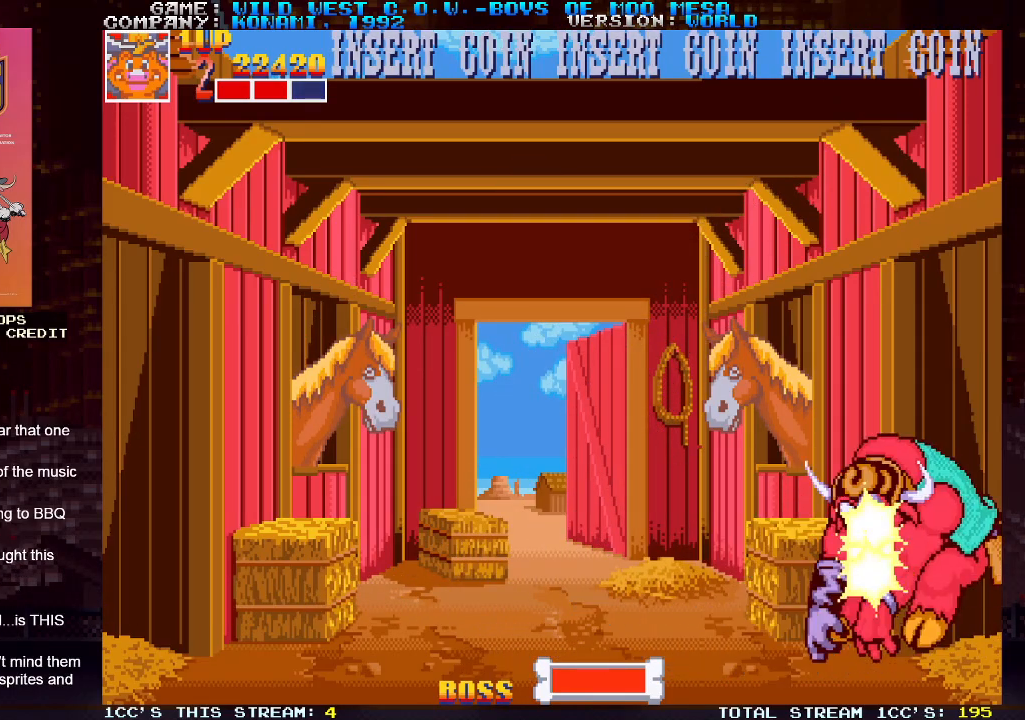
{"buttons": [], "left_stick": "center", "events": [[33, "SQUARE", "up"], [67, "SQUARE", "down"], [117, "SQUARE", "up"], [150, "SQUARE", "down"], [300, "SQUARE", "up"]]}
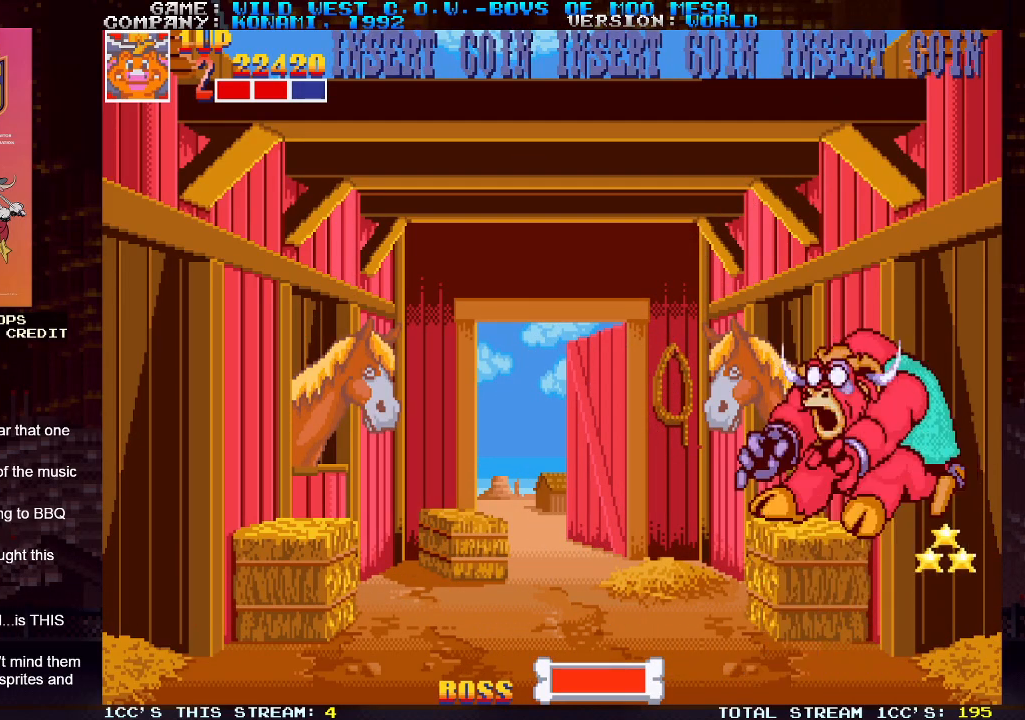
{"buttons": ["TRIANGLE"], "left_stick": "center", "events": [[150, "TRIANGLE", "down"]]}
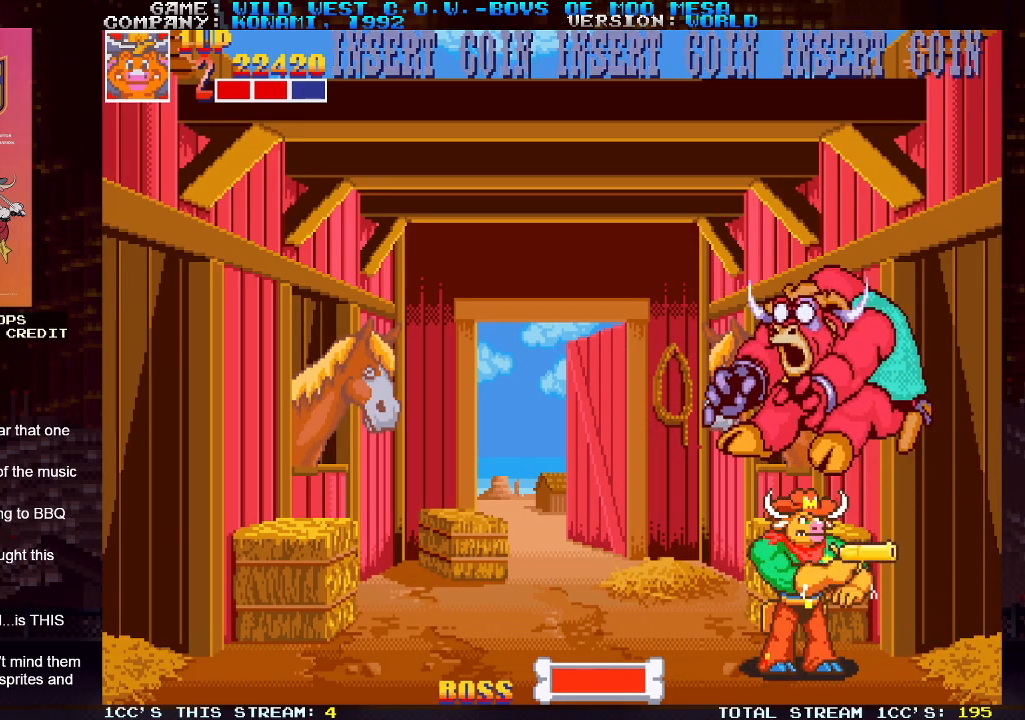
{"buttons": [], "left_stick": "center", "events": [[117, "TRIANGLE", "up"]]}
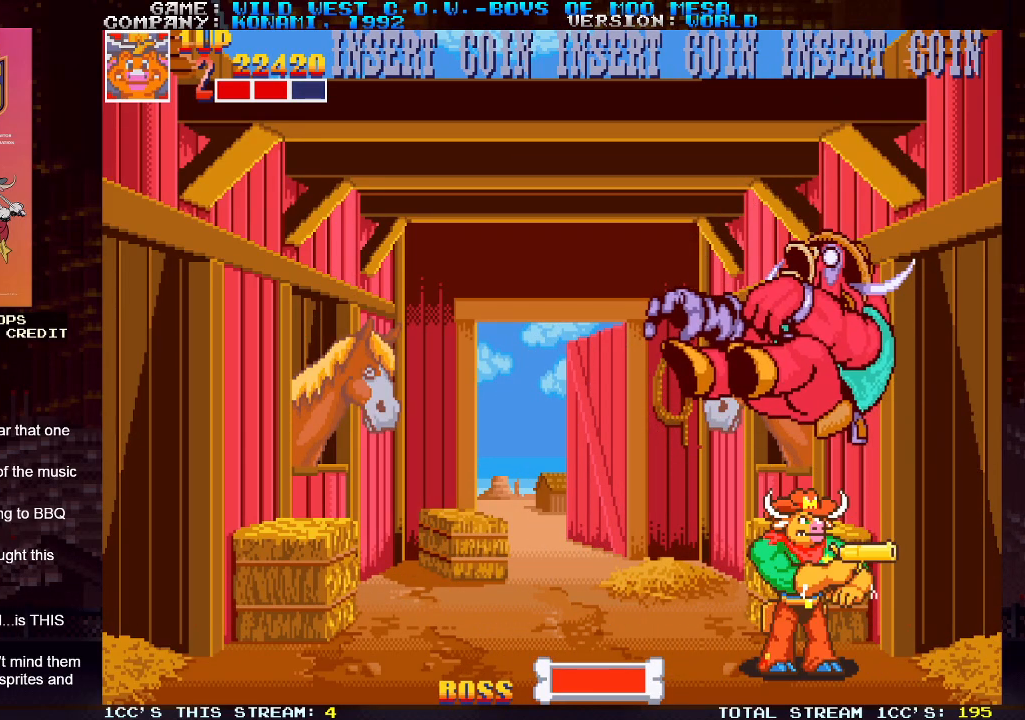
{"buttons": [], "left_stick": "center", "events": []}
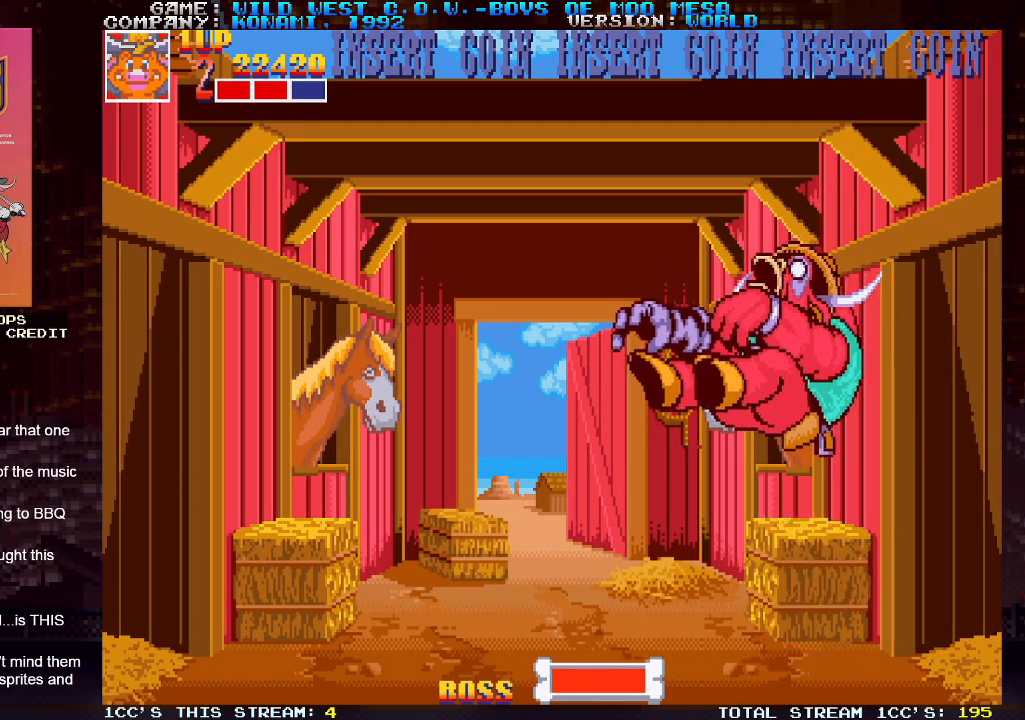
{"buttons": [], "left_stick": "center", "events": []}
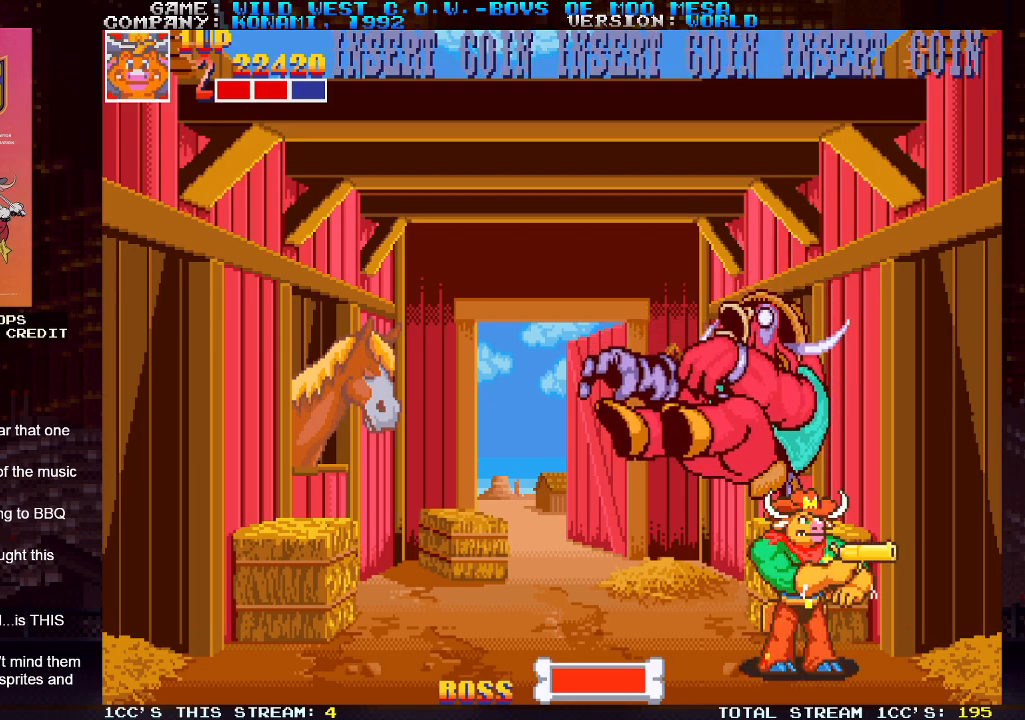
{"buttons": [], "left_stick": "center", "events": []}
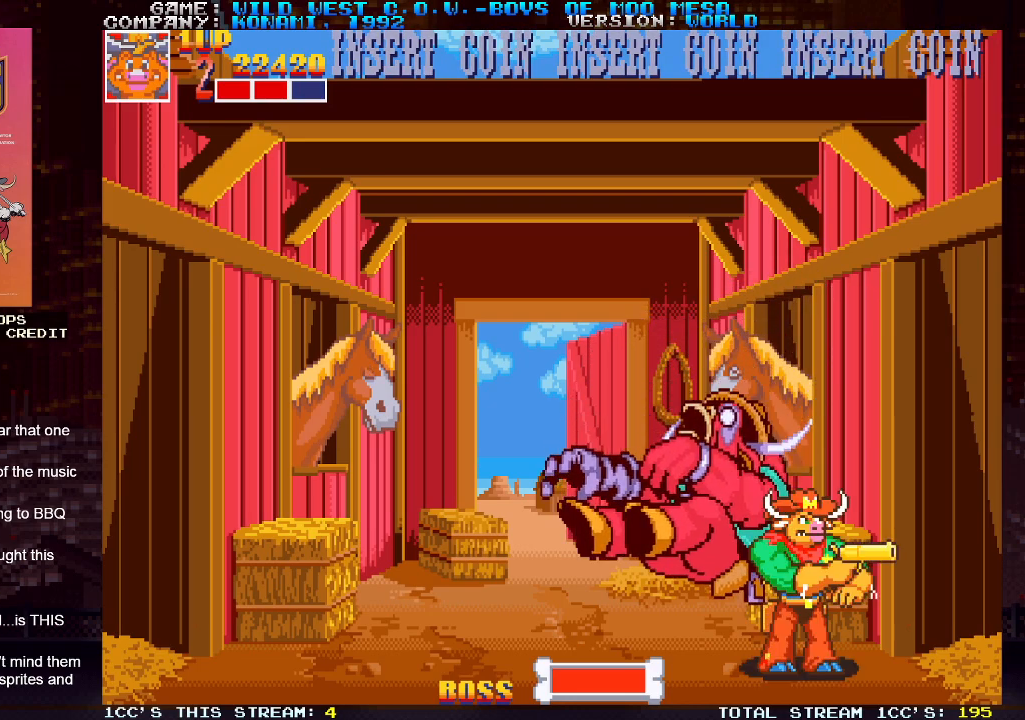
{"buttons": ["TRIANGLE"], "left_stick": "center", "events": [[350, "TRIANGLE", "down"]]}
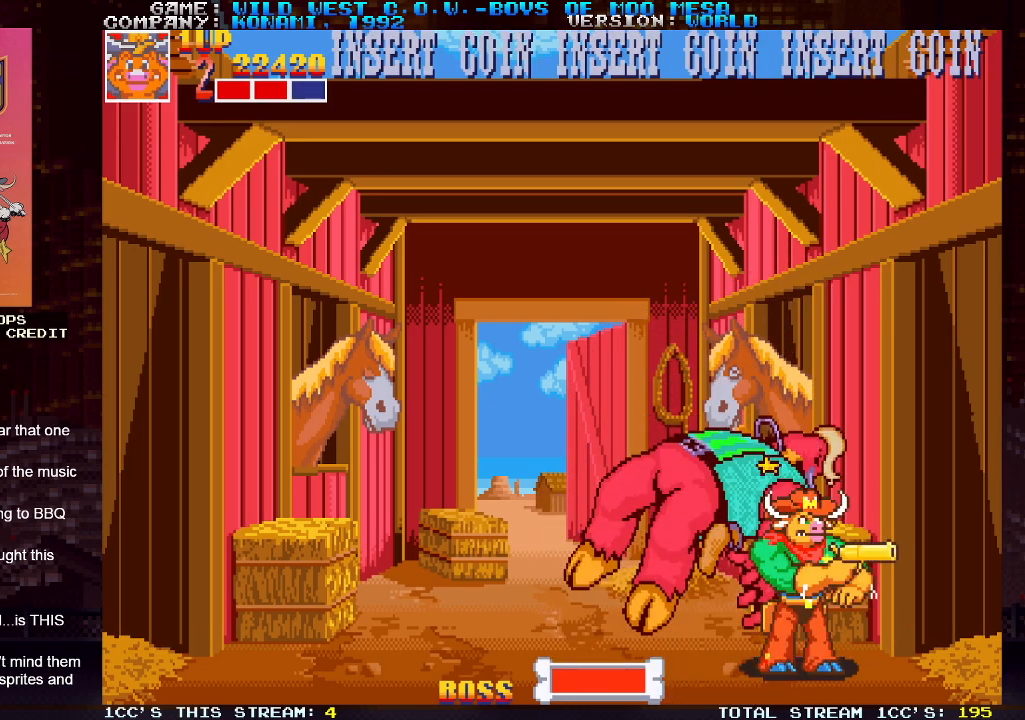
{"buttons": ["TRIANGLE"], "left_stick": "left", "events": [[217, "left_stick", "left"], [233, "TRIANGLE", "up"], [400, "TRIANGLE", "down"]]}
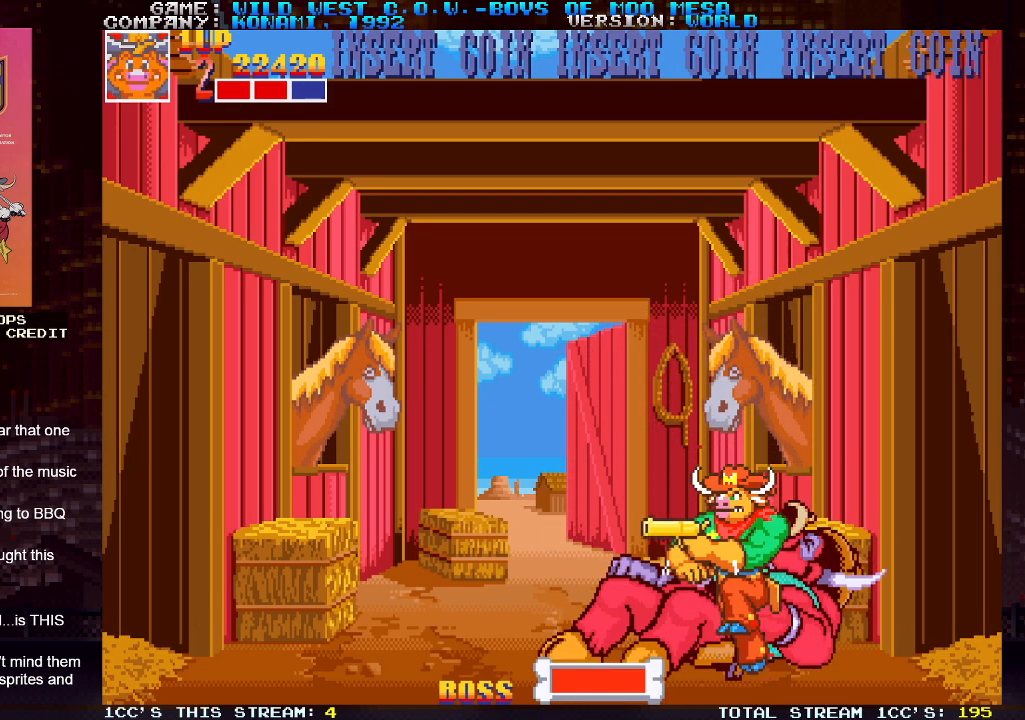
{"buttons": ["TRIANGLE"], "left_stick": "left", "events": []}
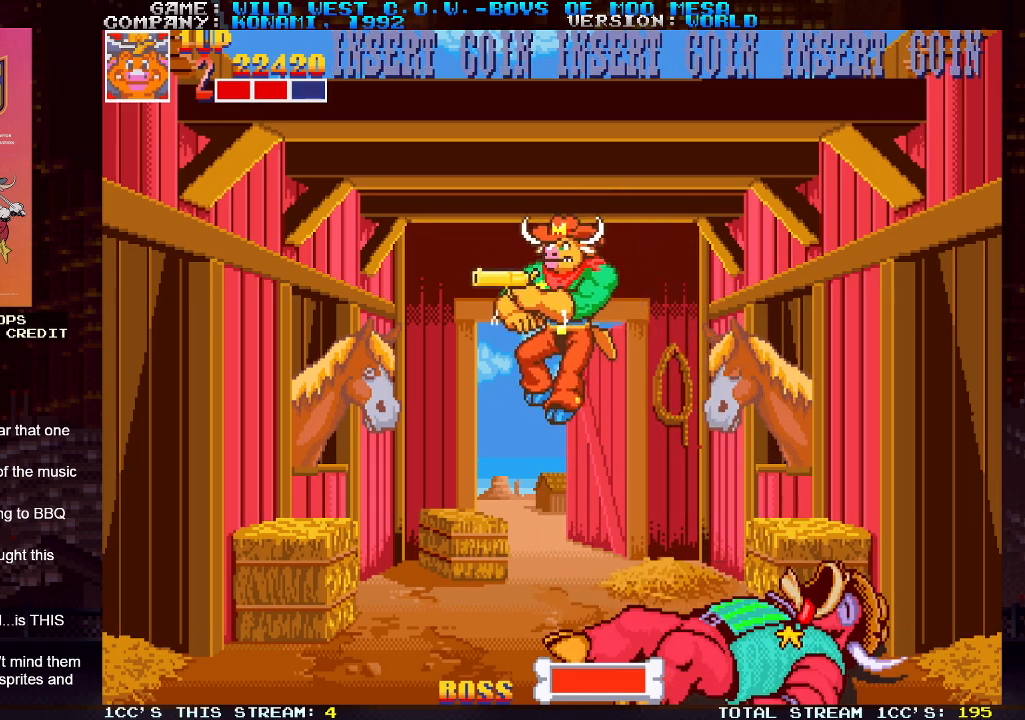
{"buttons": ["TRIANGLE"], "left_stick": "left", "events": [[217, "TRIANGLE", "up"], [417, "TRIANGLE", "down"]]}
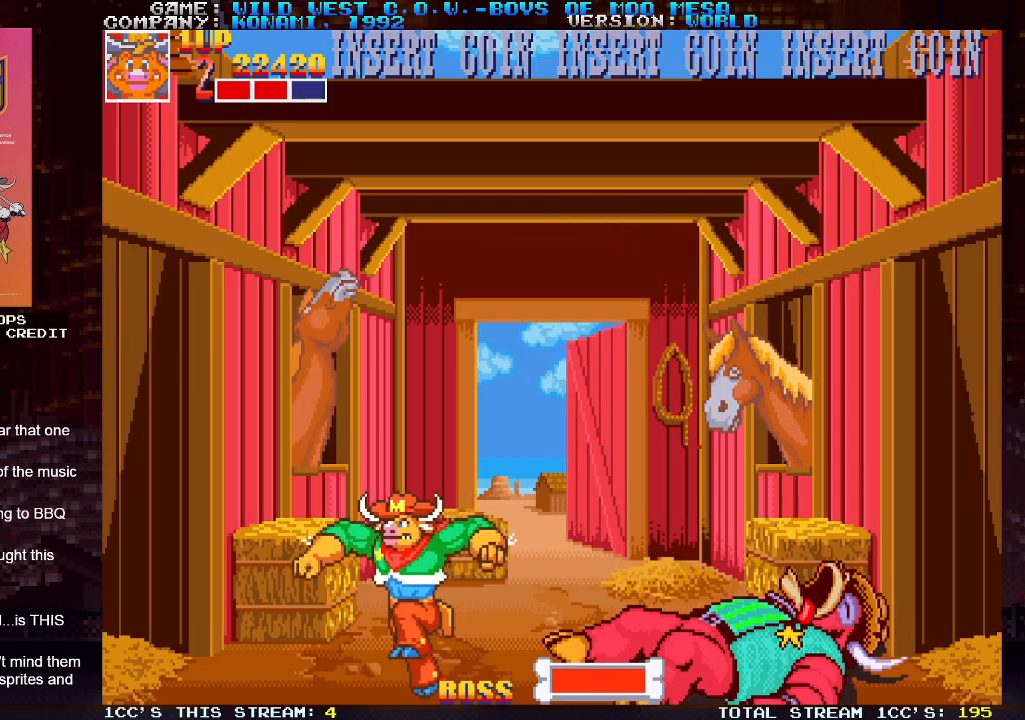
{"buttons": [], "left_stick": "center", "events": [[250, "TRIANGLE", "up"], [383, "left_stick", "center"]]}
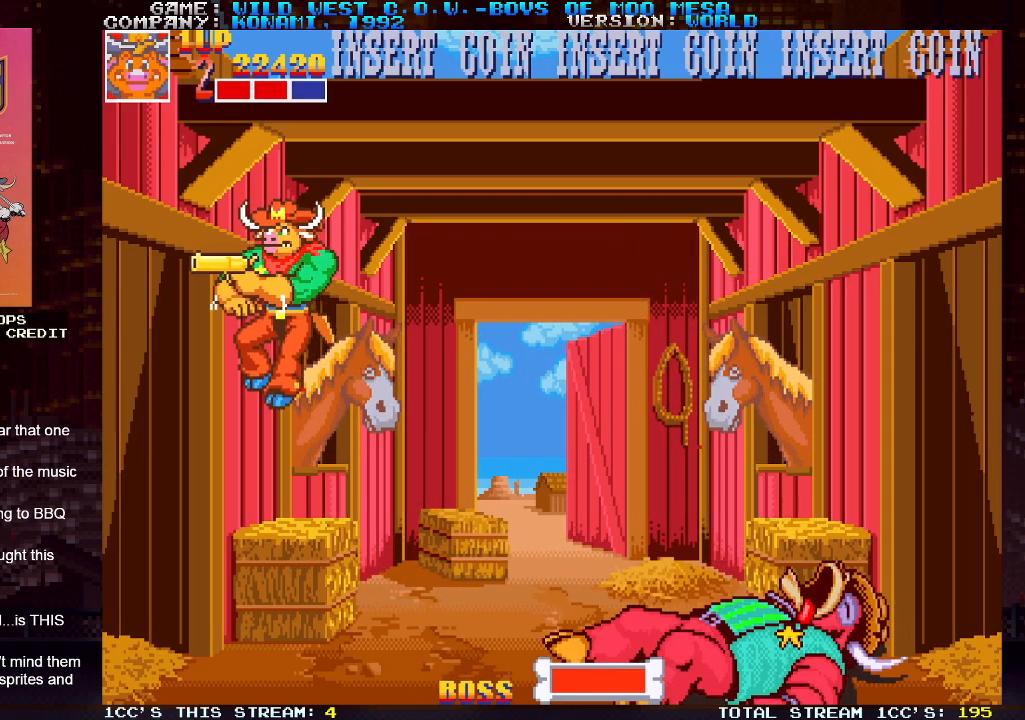
{"buttons": ["TRIANGLE"], "left_stick": "right", "events": [[167, "left_stick", "right"], [300, "TRIANGLE", "down"]]}
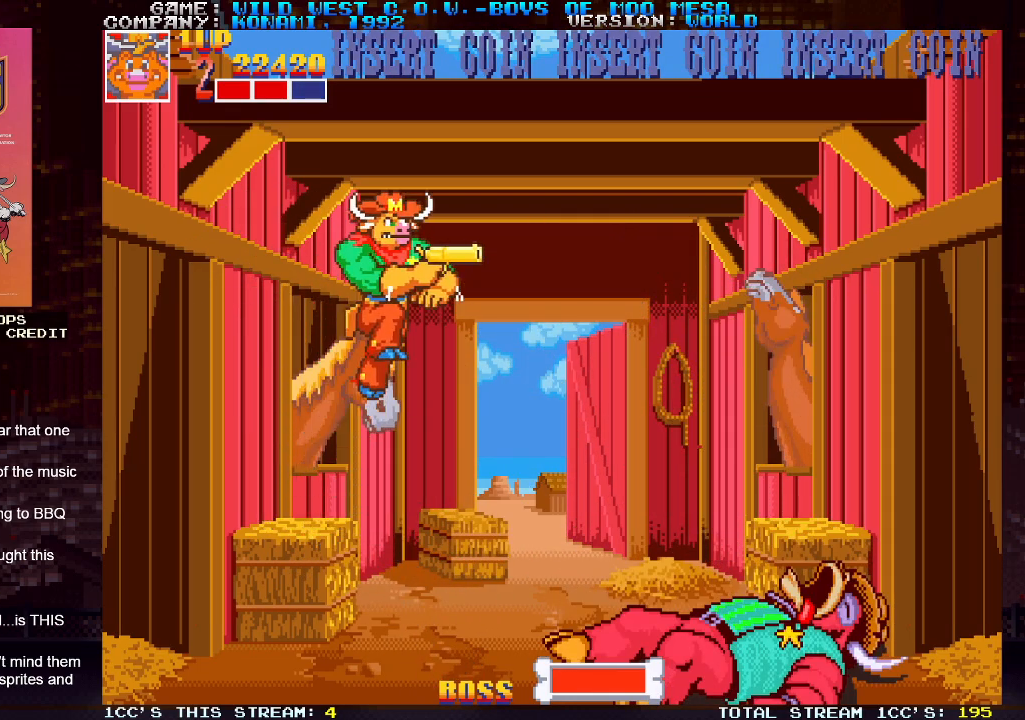
{"buttons": [], "left_stick": "center", "events": [[50, "TRIANGLE", "up"], [450, "left_stick", "center"]]}